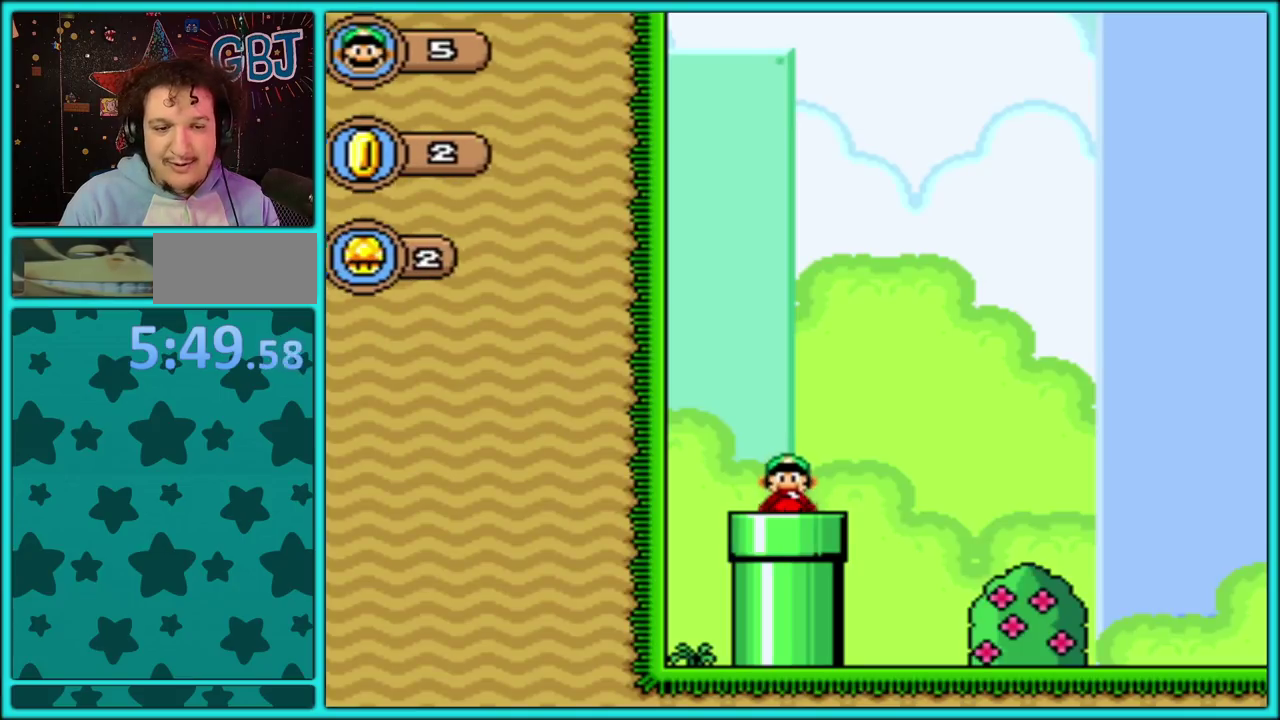
Gameplay with a controller (Nintendo layout); each line is a JSON object with the inputs held at the frame after it. "events" lists button and stick changes between this image and that frame as [ms after this image, input, new state], when the widget could be followed in between. Not read: L3 R3.
{"buttons": ["Y", "DPAD_LEFT"], "events": [[400, "DPAD_LEFT", "down"]]}
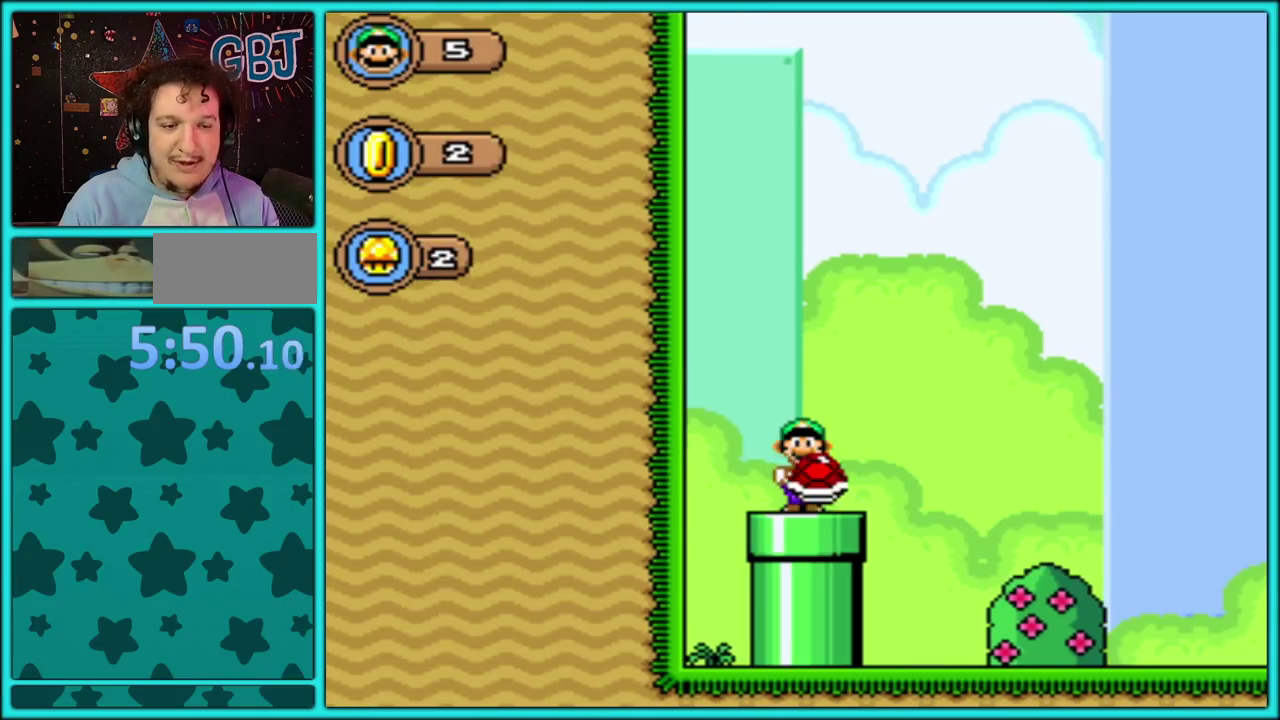
{"buttons": ["Y", "DPAD_RIGHT"], "events": [[67, "B", "down"], [167, "B", "up"], [283, "DPAD_LEFT", "up"], [400, "DPAD_RIGHT", "down"]]}
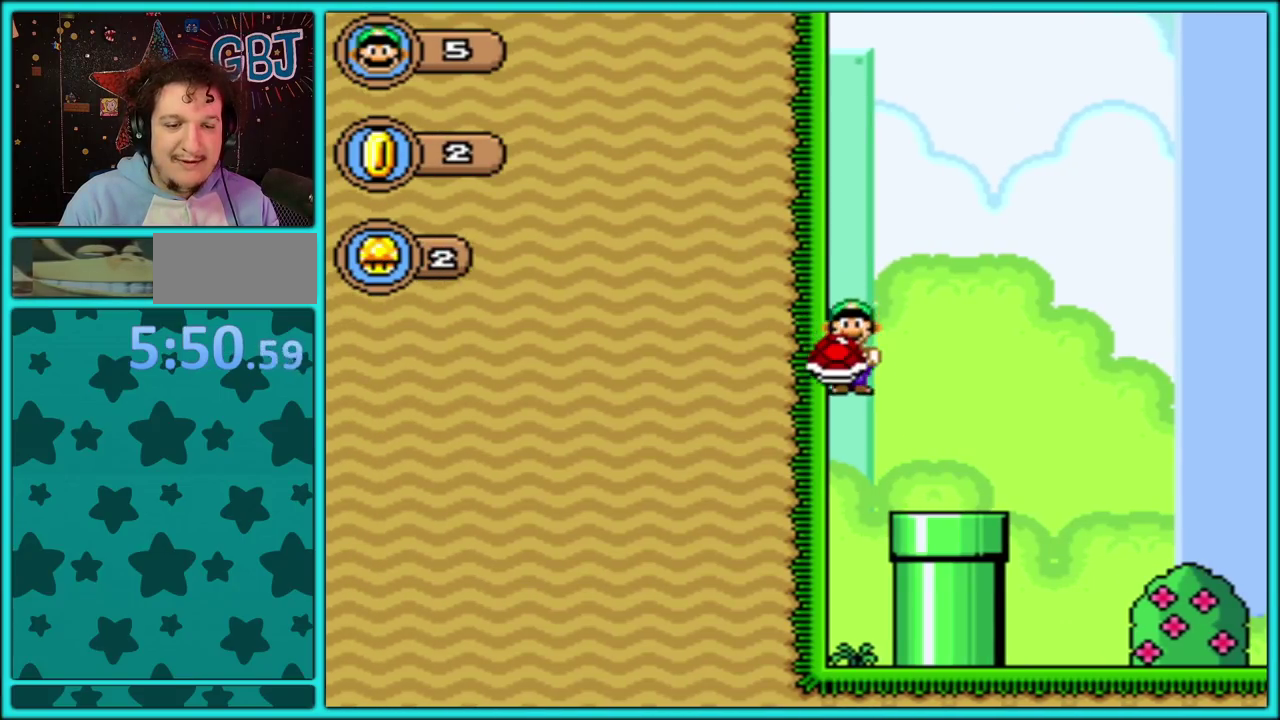
{"buttons": ["B", "Y", "DPAD_LEFT"], "events": [[217, "B", "down"], [367, "DPAD_RIGHT", "up"], [383, "DPAD_LEFT", "down"]]}
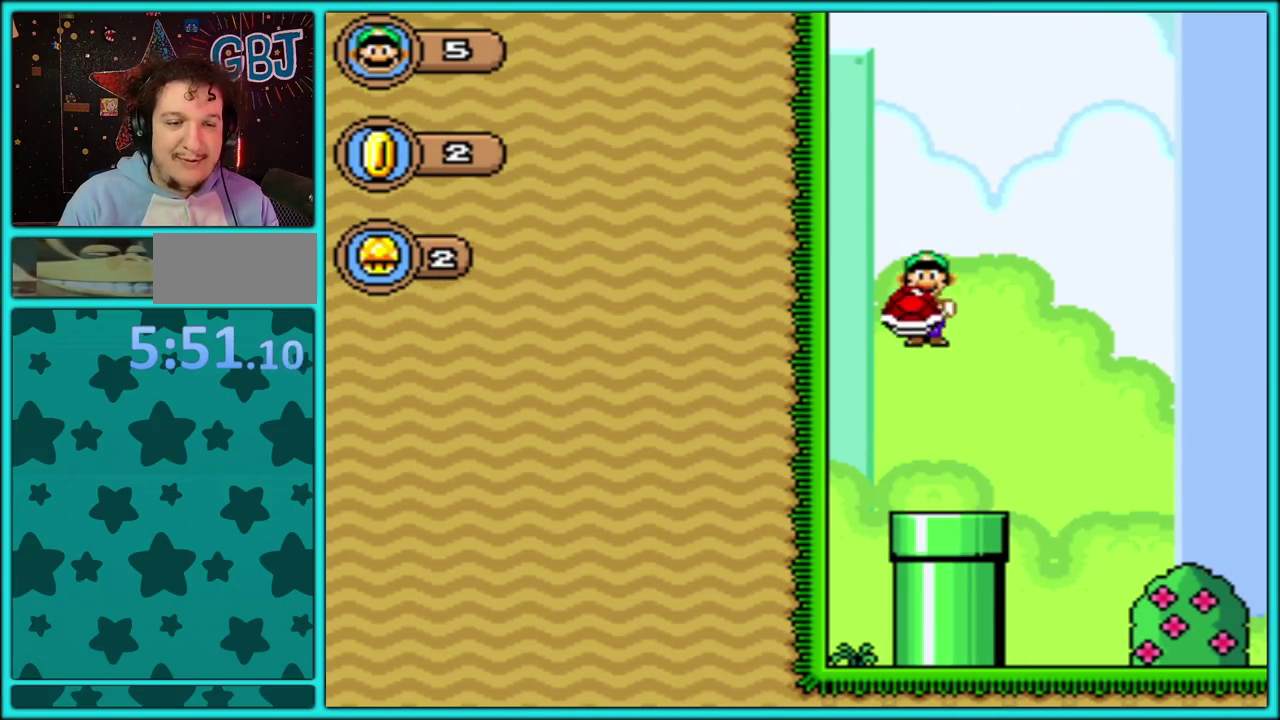
{"buttons": ["Y", "DPAD_RIGHT"], "events": [[33, "DPAD_LEFT", "up"], [350, "DPAD_RIGHT", "down"], [383, "B", "up"]]}
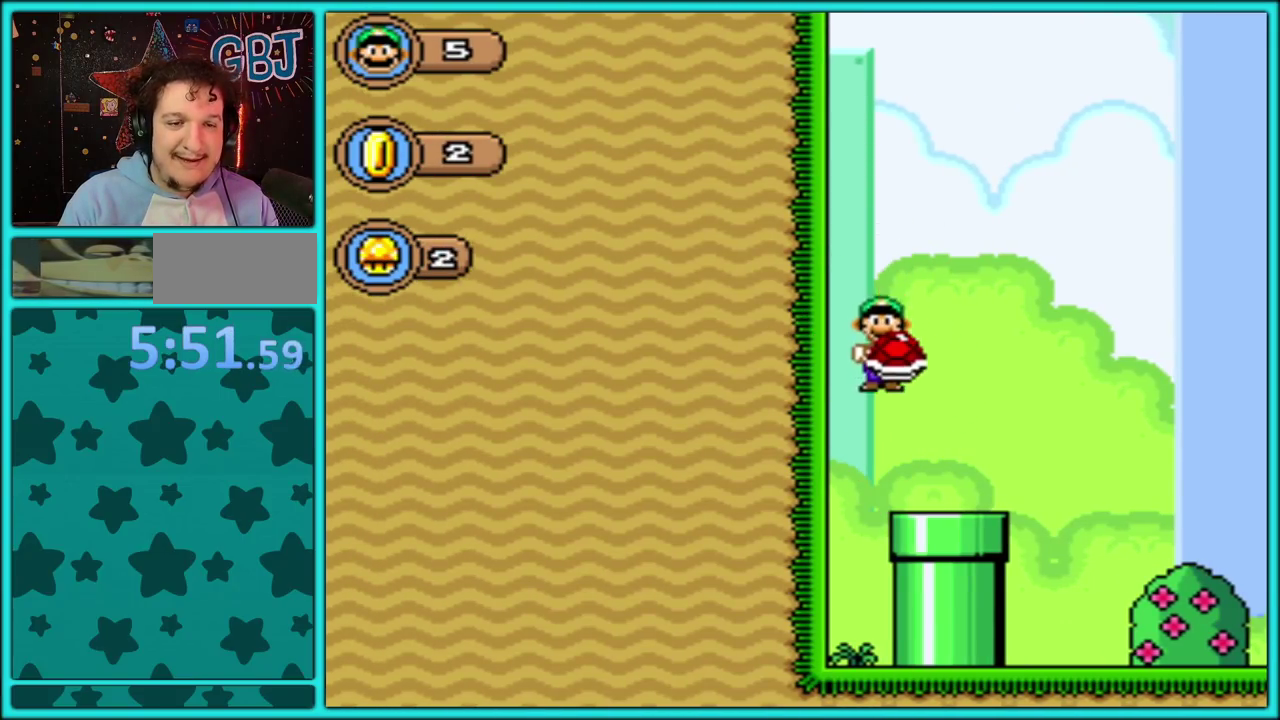
{"buttons": ["Y", "DPAD_RIGHT"], "events": []}
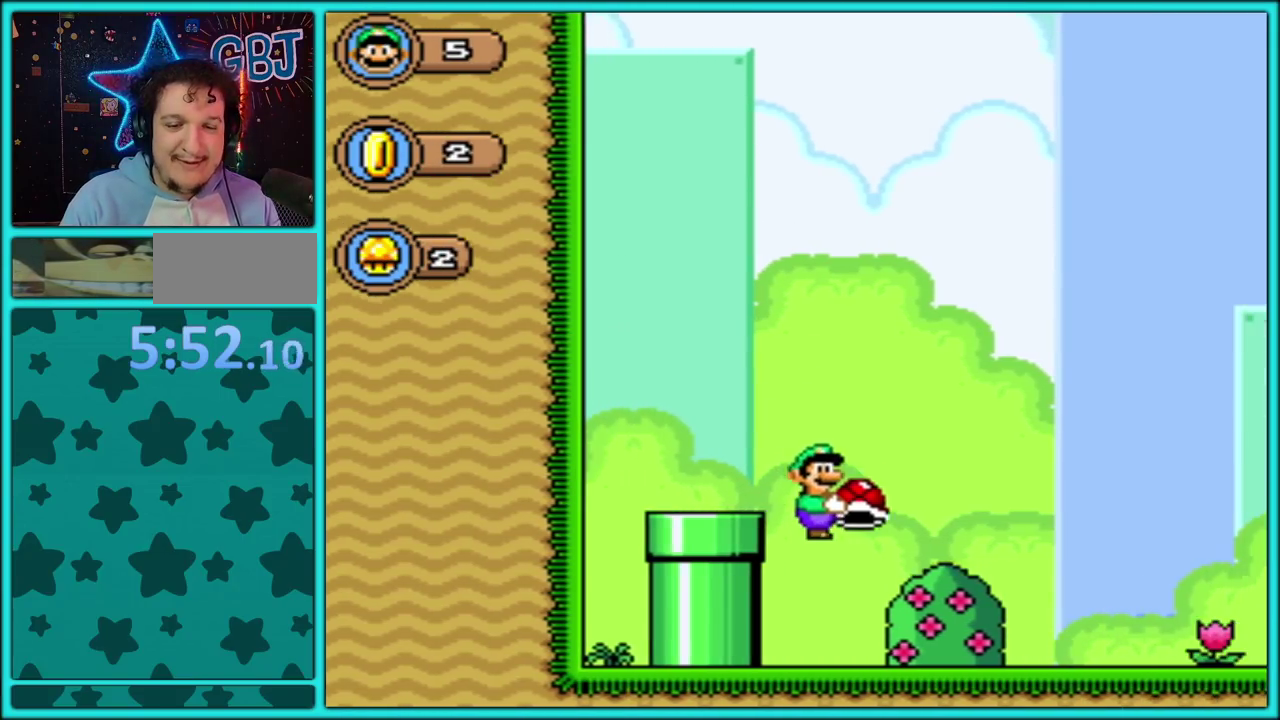
{"buttons": ["Y", "DPAD_RIGHT"], "events": []}
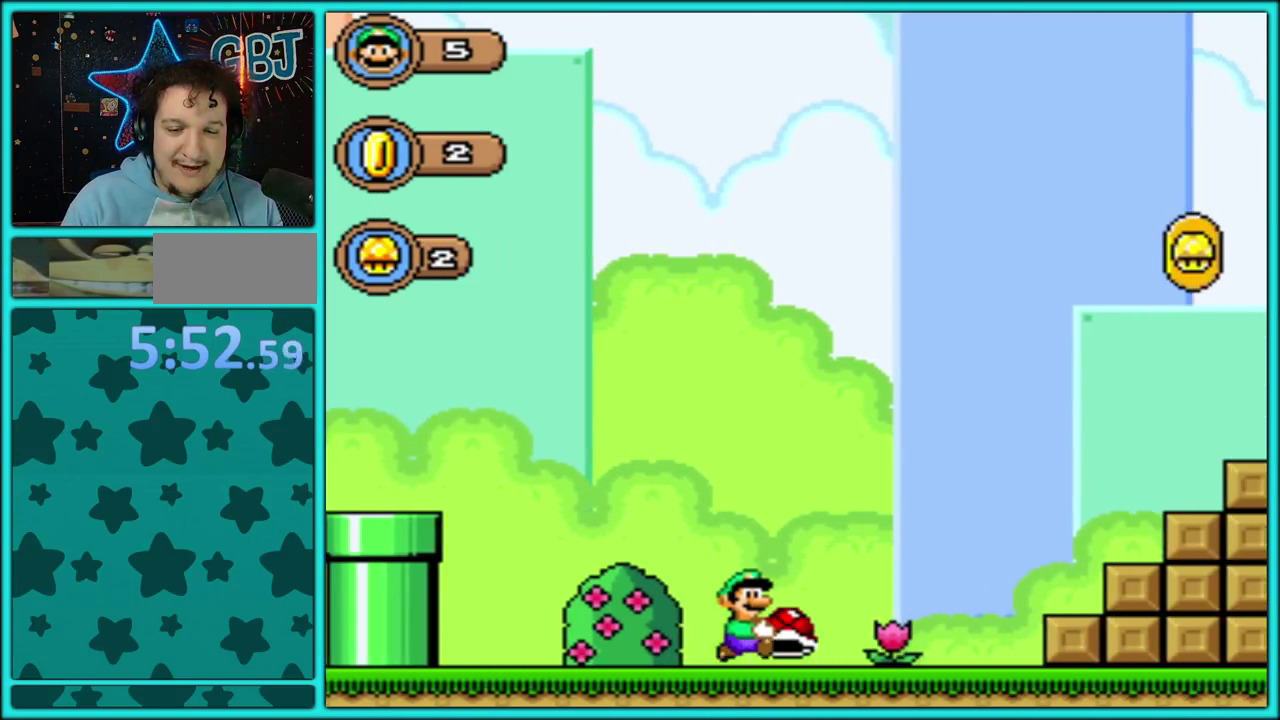
{"buttons": ["B", "Y", "DPAD_RIGHT"], "events": [[417, "B", "down"]]}
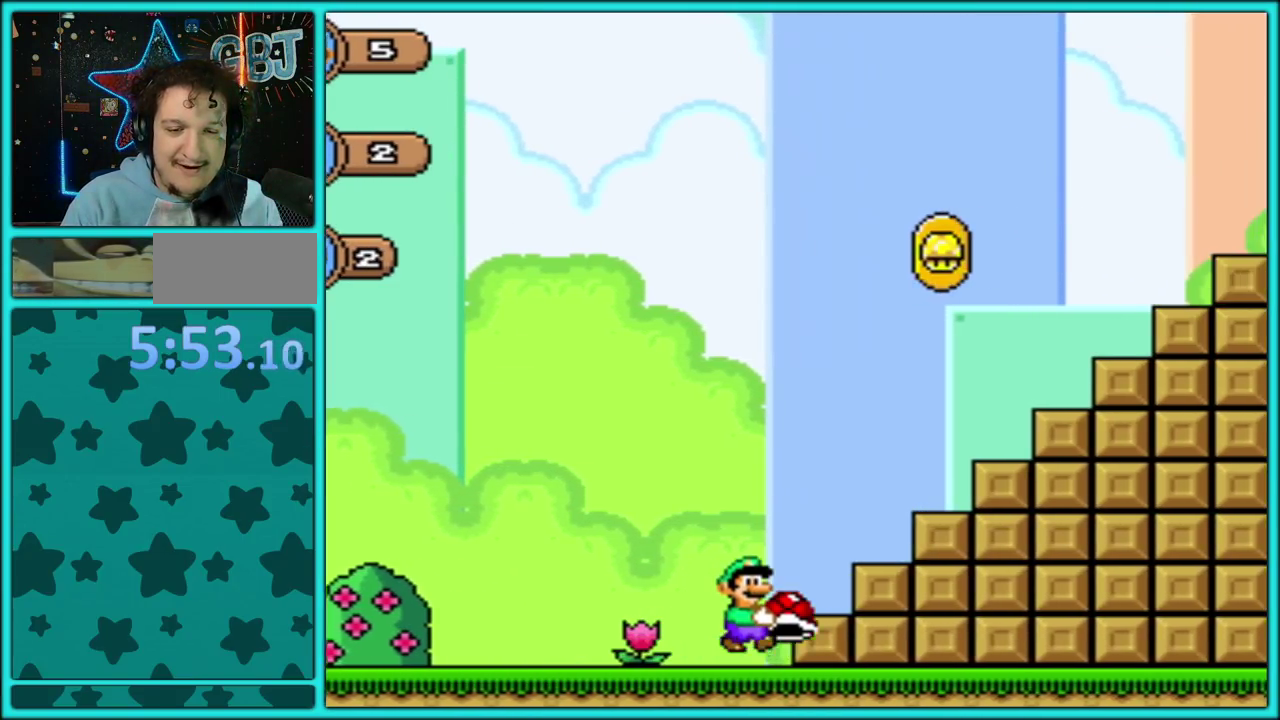
{"buttons": ["B", "Y"], "events": [[350, "DPAD_UP", "down"], [450, "DPAD_UP", "up"], [500, "DPAD_RIGHT", "up"]]}
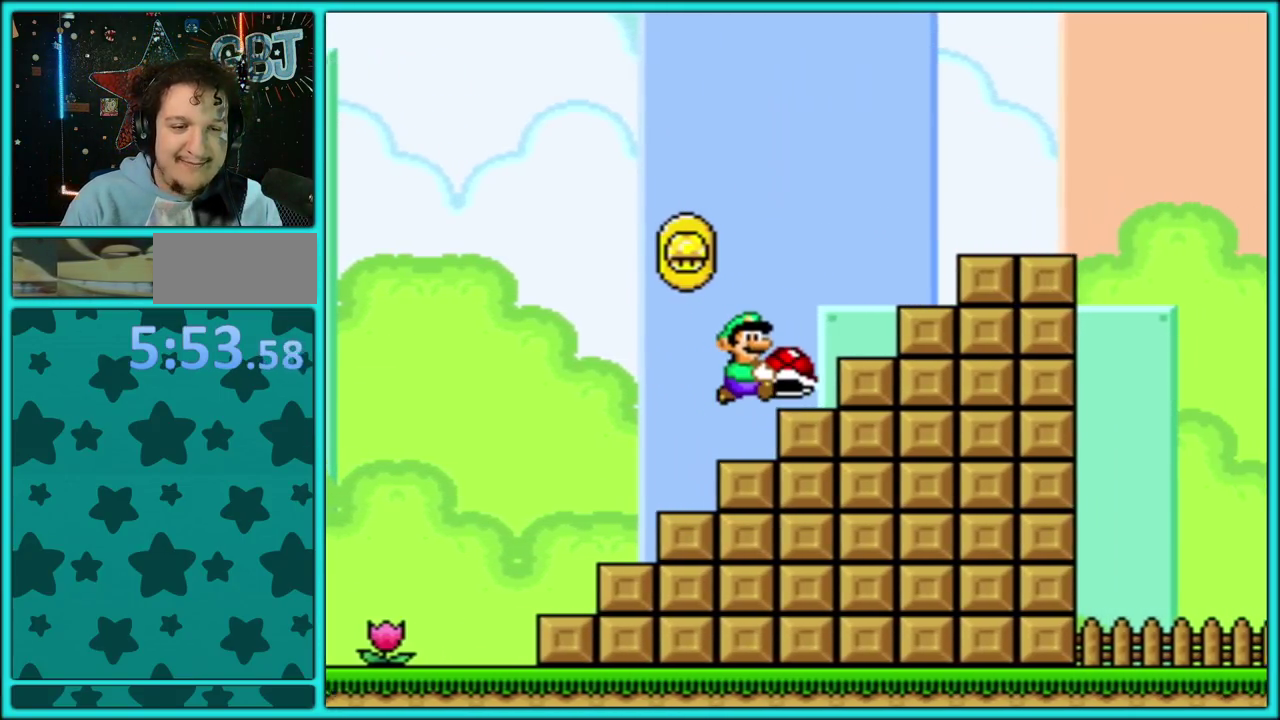
{"buttons": ["B", "Y", "DPAD_LEFT"], "events": [[50, "B", "up"], [50, "DPAD_LEFT", "down"], [183, "B", "down"]]}
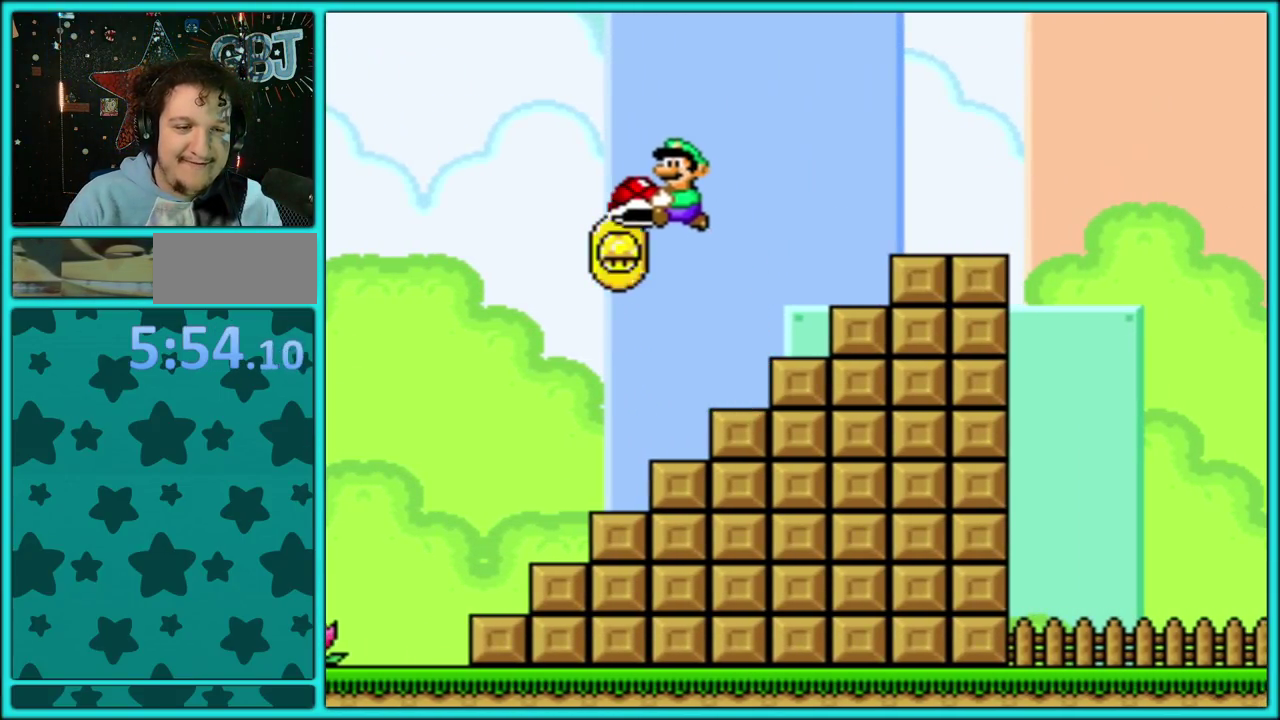
{"buttons": ["Y", "DPAD_RIGHT"], "events": [[50, "DPAD_LEFT", "up"], [117, "DPAD_RIGHT", "down"], [150, "B", "up"]]}
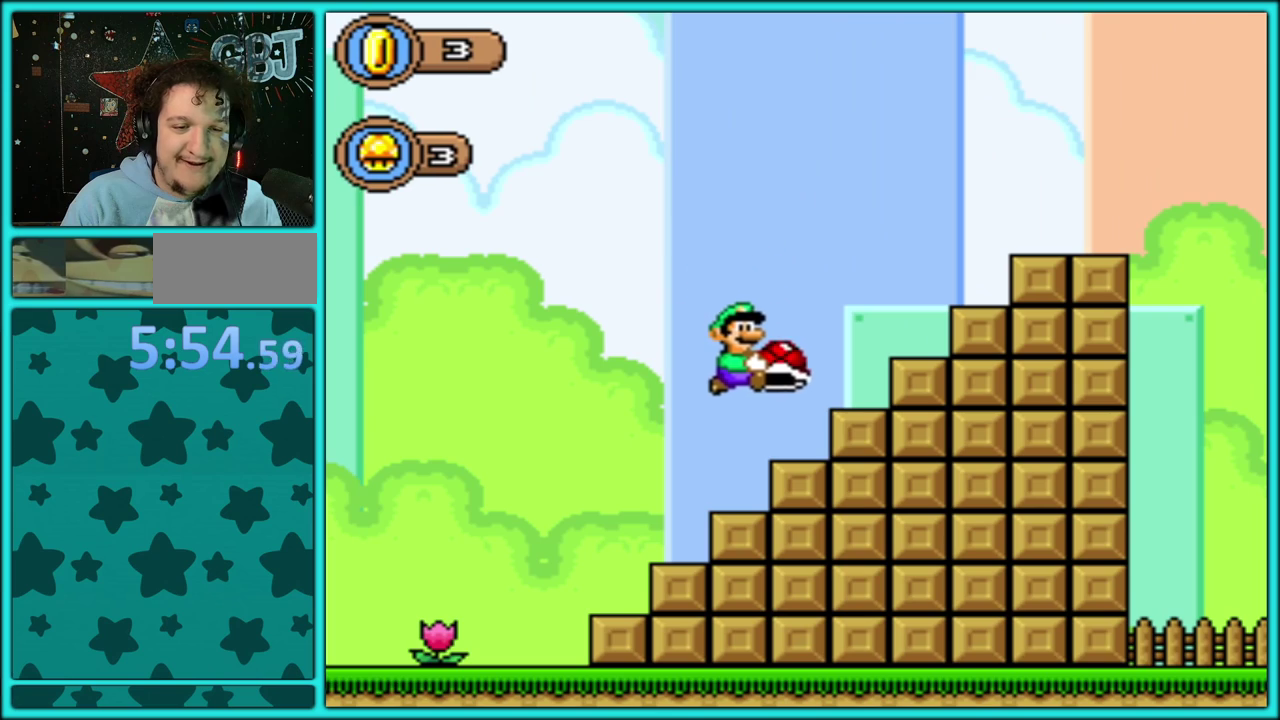
{"buttons": ["B", "Y", "DPAD_RIGHT"], "events": [[50, "B", "down"]]}
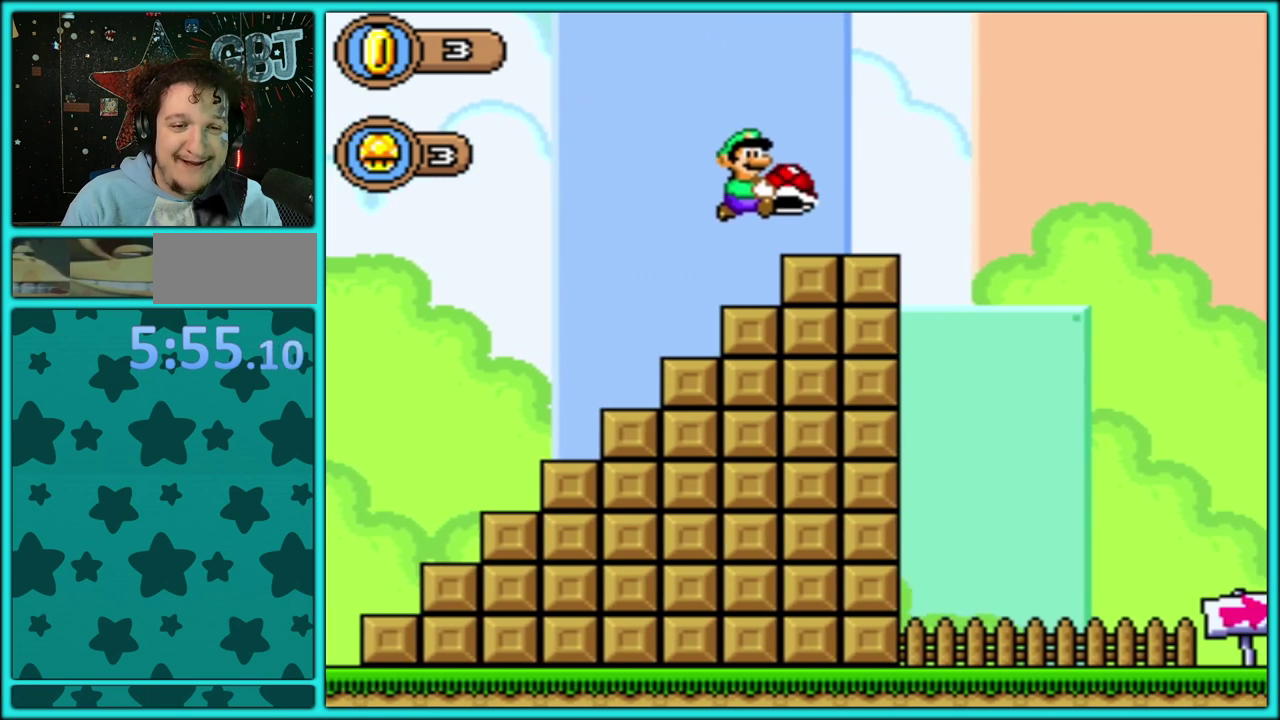
{"buttons": ["B", "Y", "DPAD_RIGHT"], "events": [[67, "B", "up"], [250, "B", "down"]]}
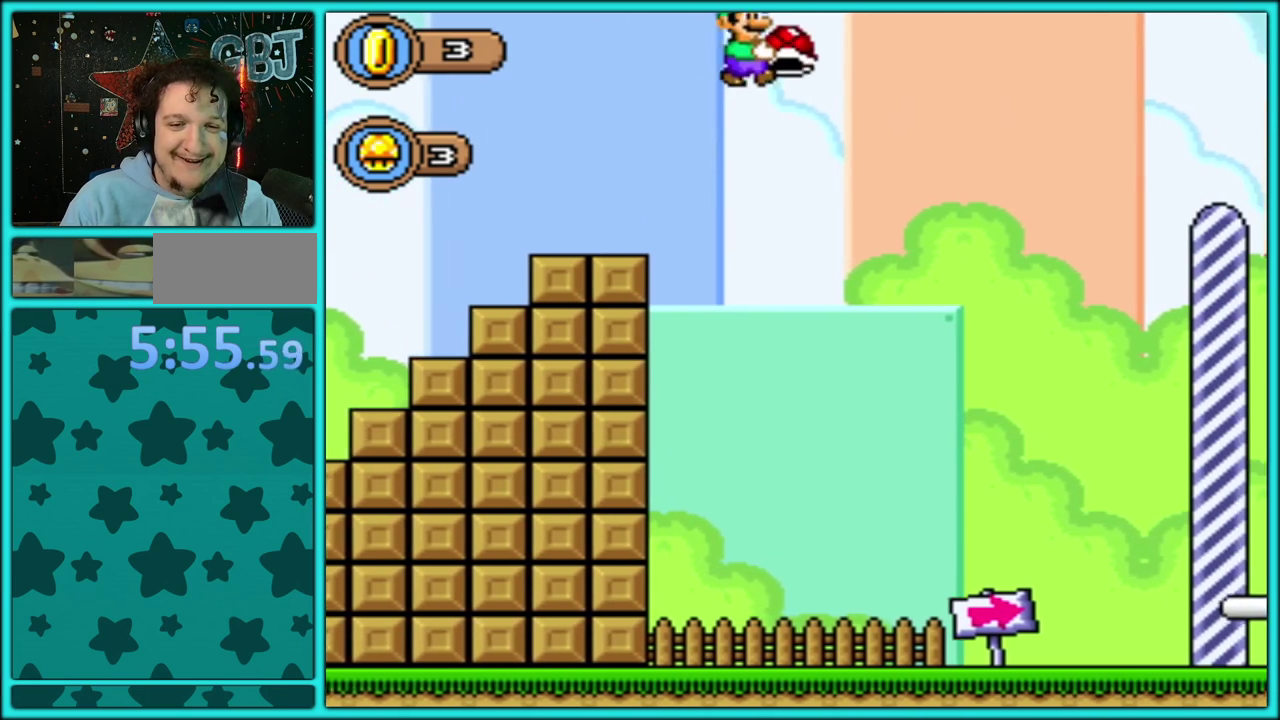
{"buttons": ["B", "Y", "DPAD_LEFT"], "events": [[433, "DPAD_LEFT", "down"], [433, "DPAD_RIGHT", "up"]]}
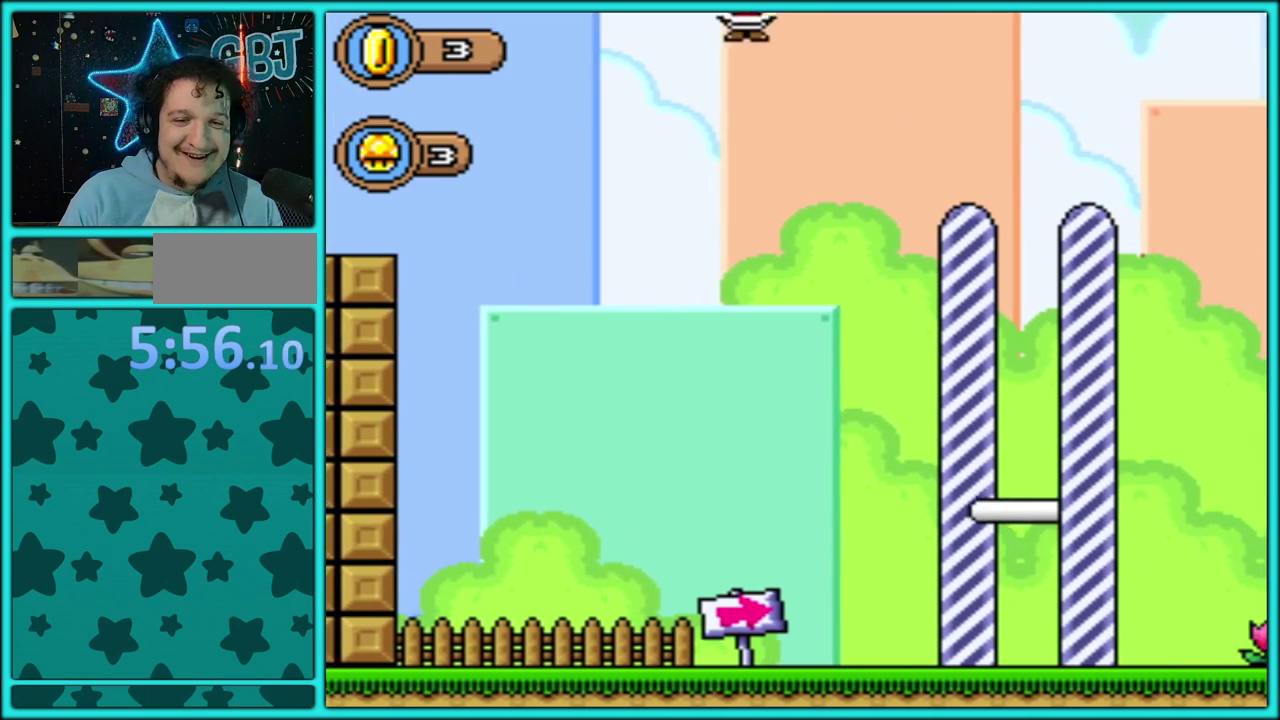
{"buttons": ["B", "Y", "DPAD_UP", "DPAD_RIGHT"], "events": [[100, "DPAD_LEFT", "up"], [100, "DPAD_RIGHT", "down"], [333, "DPAD_UP", "down"]]}
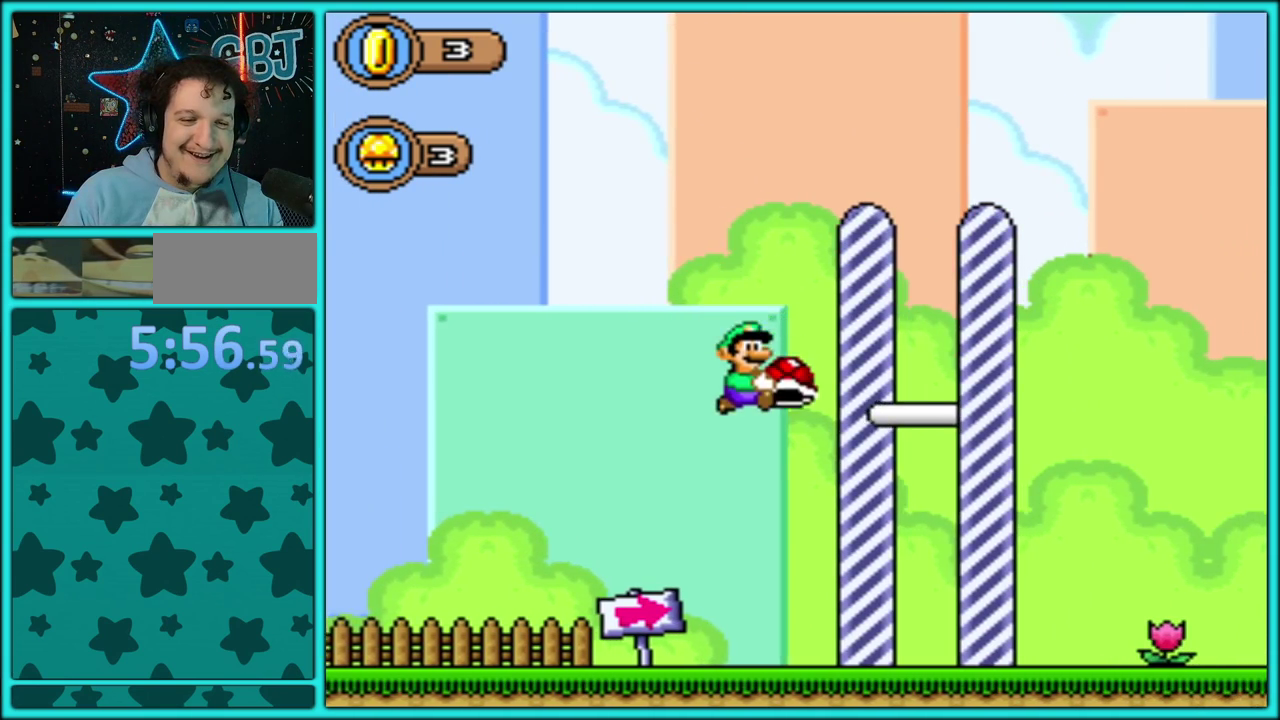
{"buttons": ["B", "Y", "DPAD_RIGHT"], "events": [[67, "DPAD_UP", "up"]]}
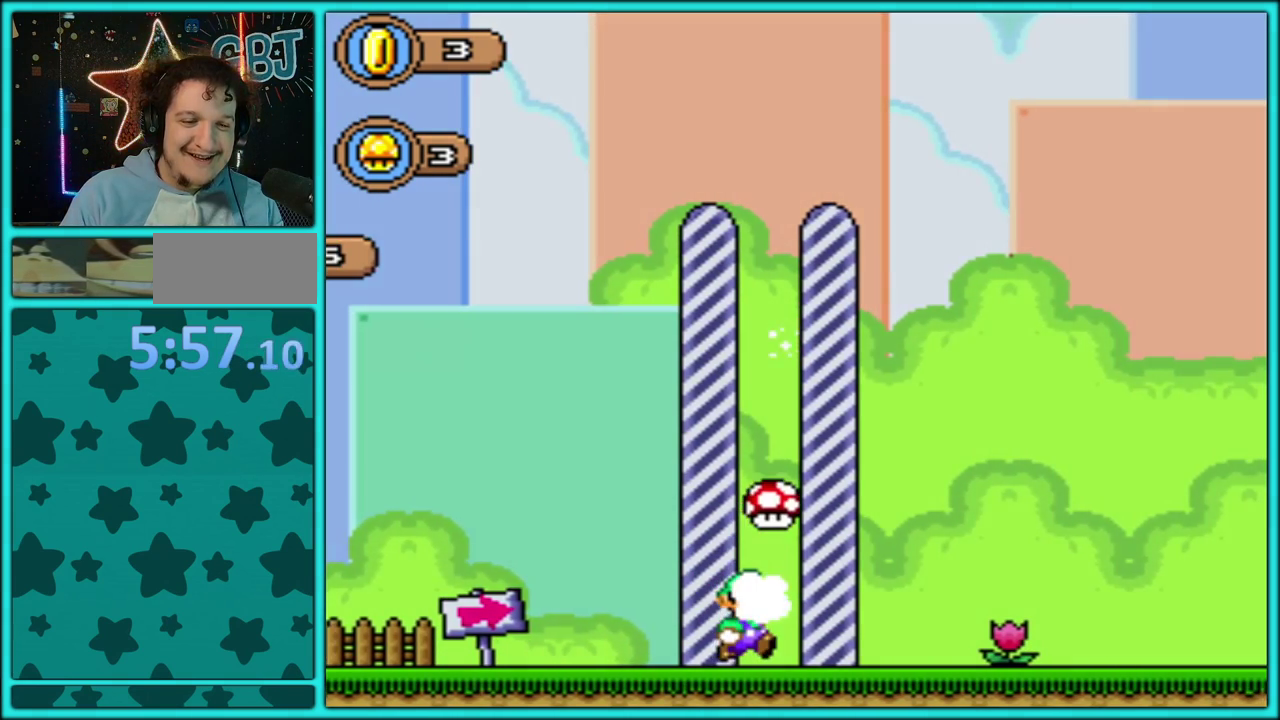
{"buttons": [], "events": [[83, "DPAD_RIGHT", "up"], [100, "B", "up"], [500, "Y", "up"]]}
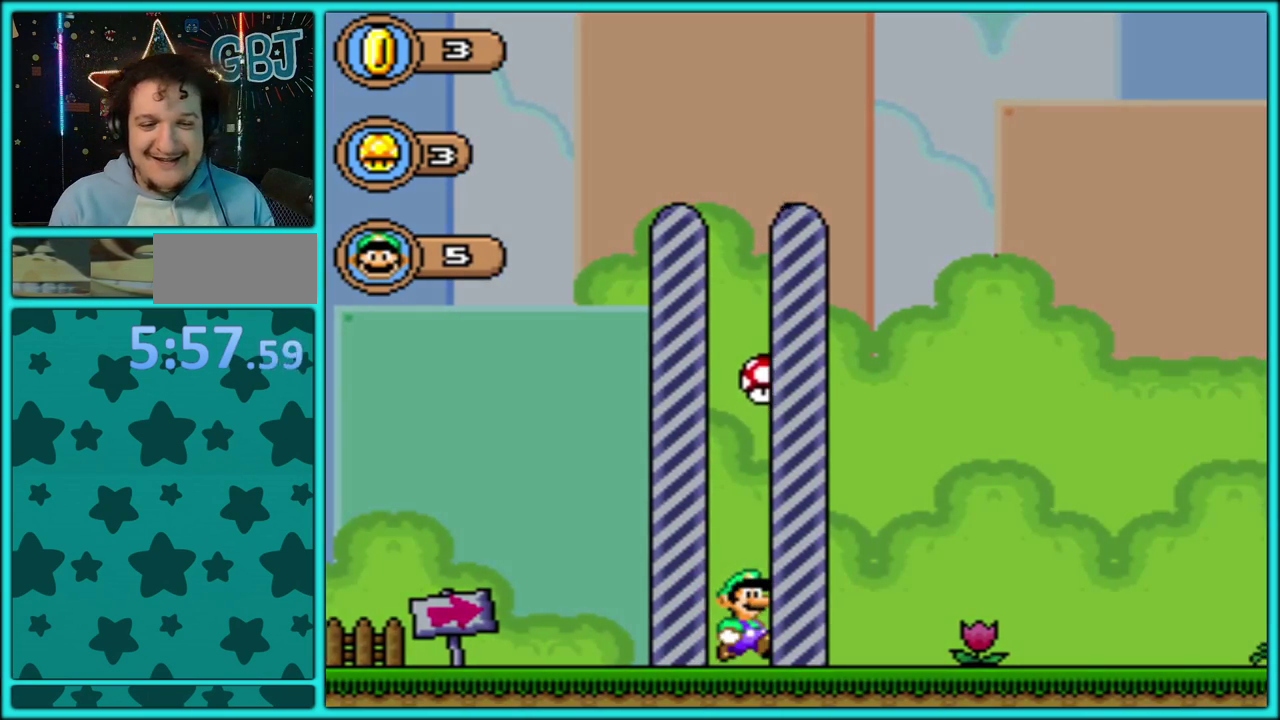
{"buttons": [], "events": []}
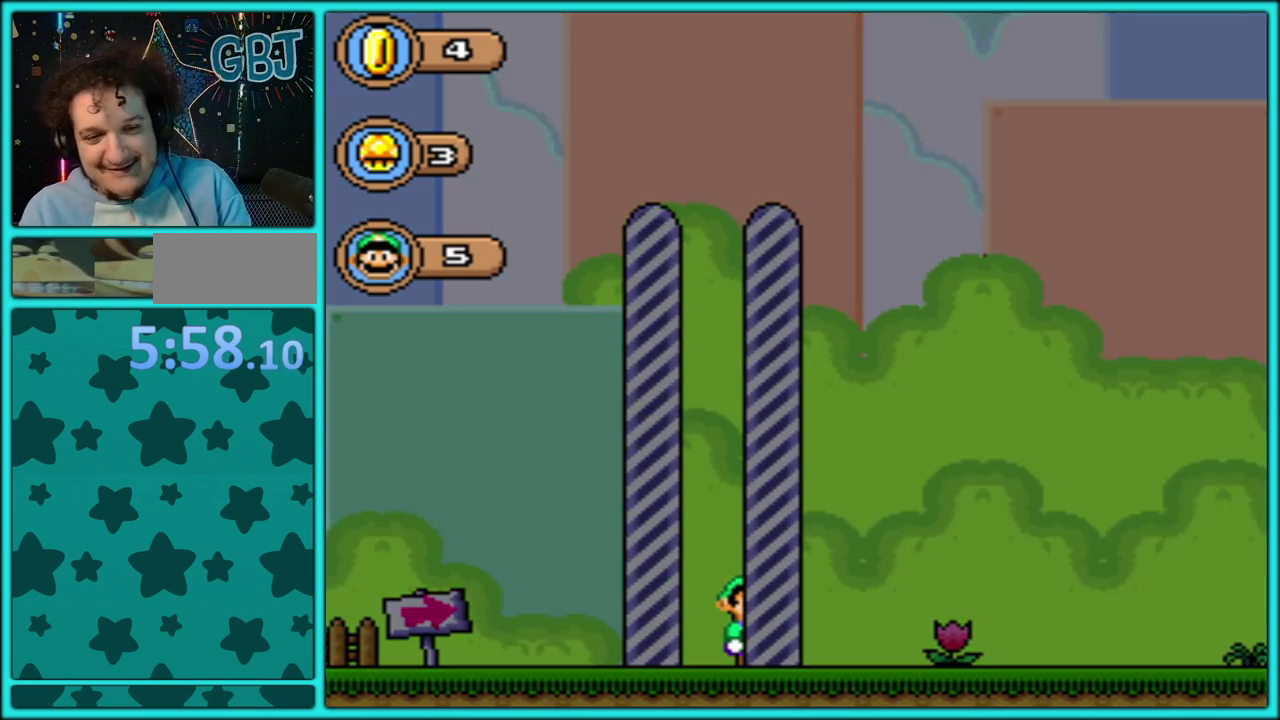
{"buttons": [], "events": []}
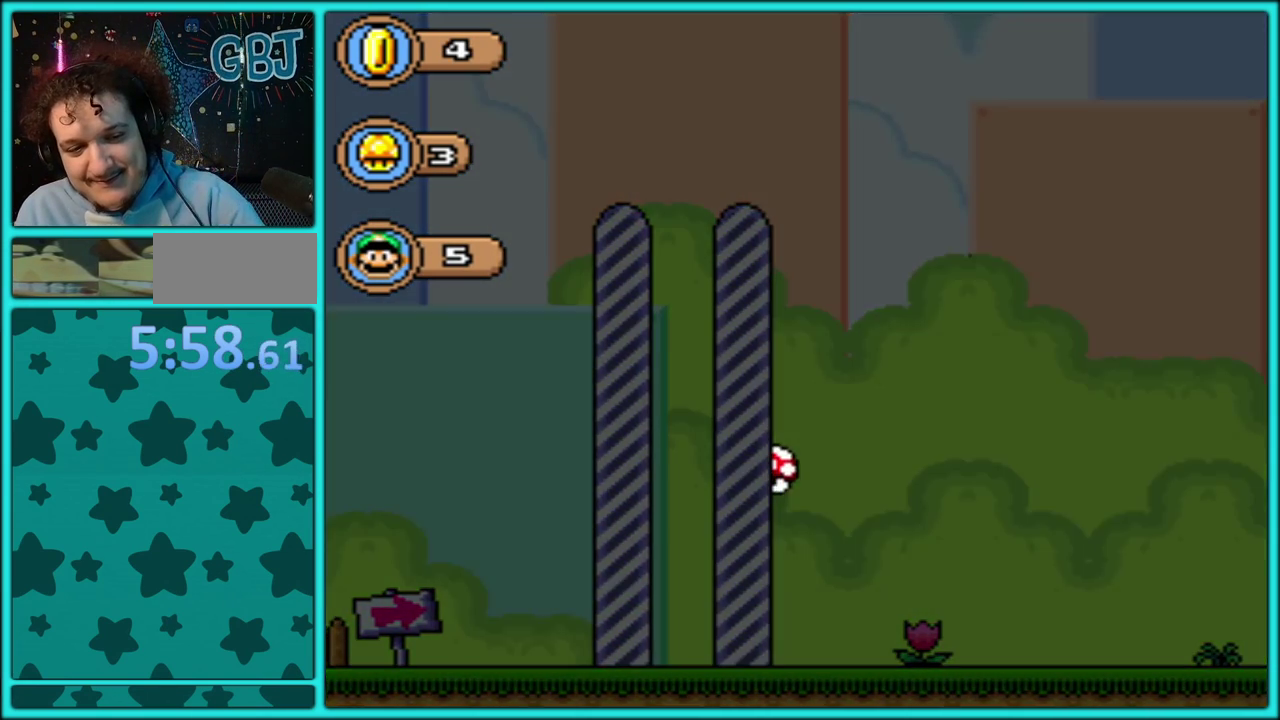
{"buttons": [], "events": []}
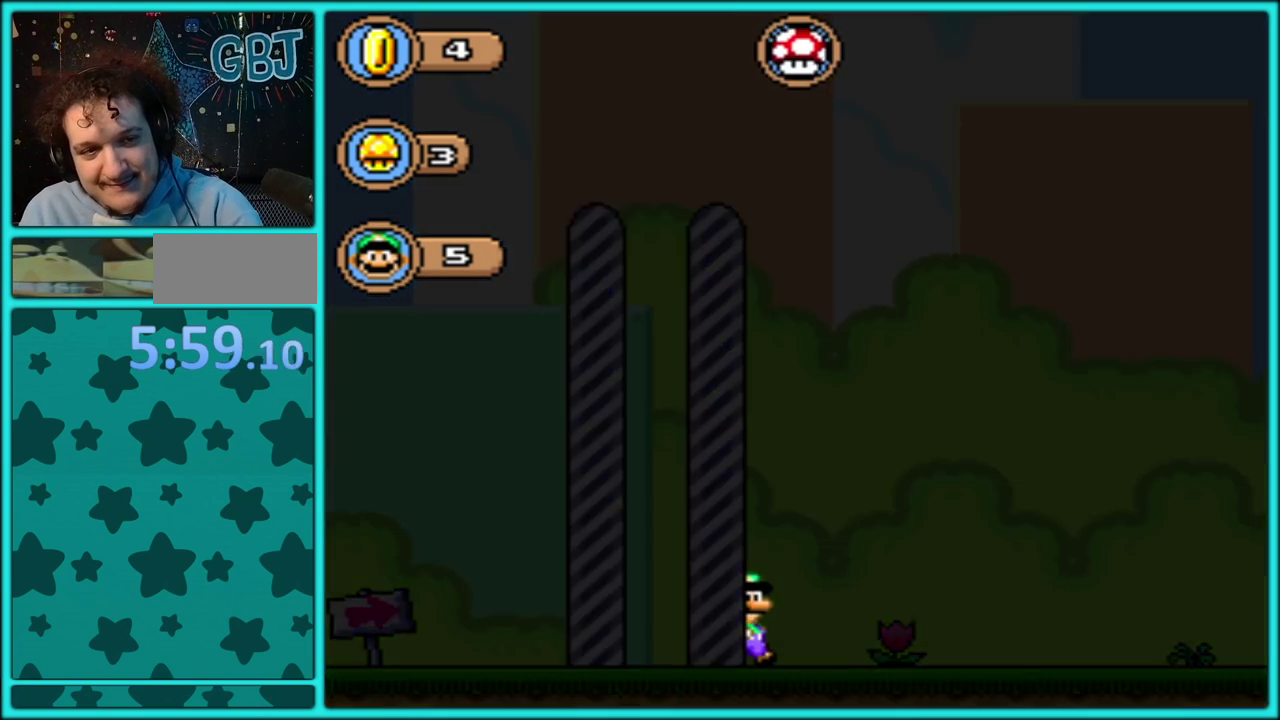
{"buttons": [], "events": []}
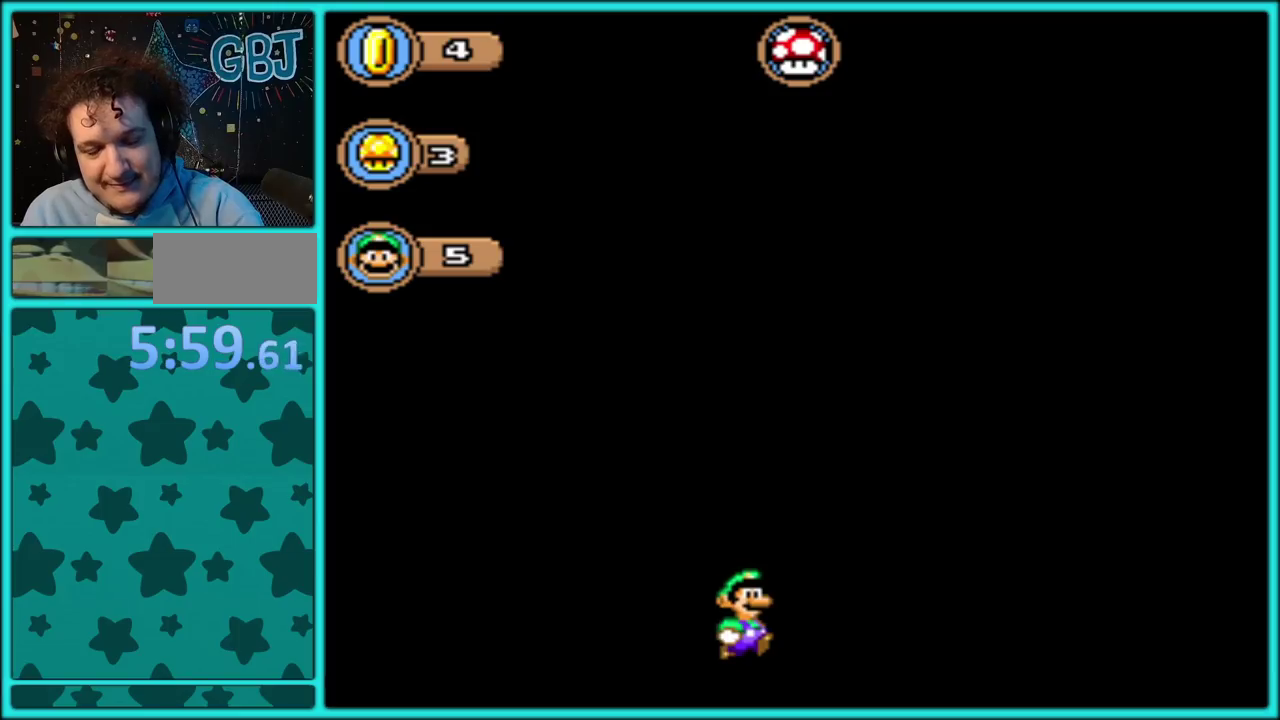
{"buttons": ["A"], "events": [[267, "A", "down"], [400, "A", "up"], [483, "A", "down"]]}
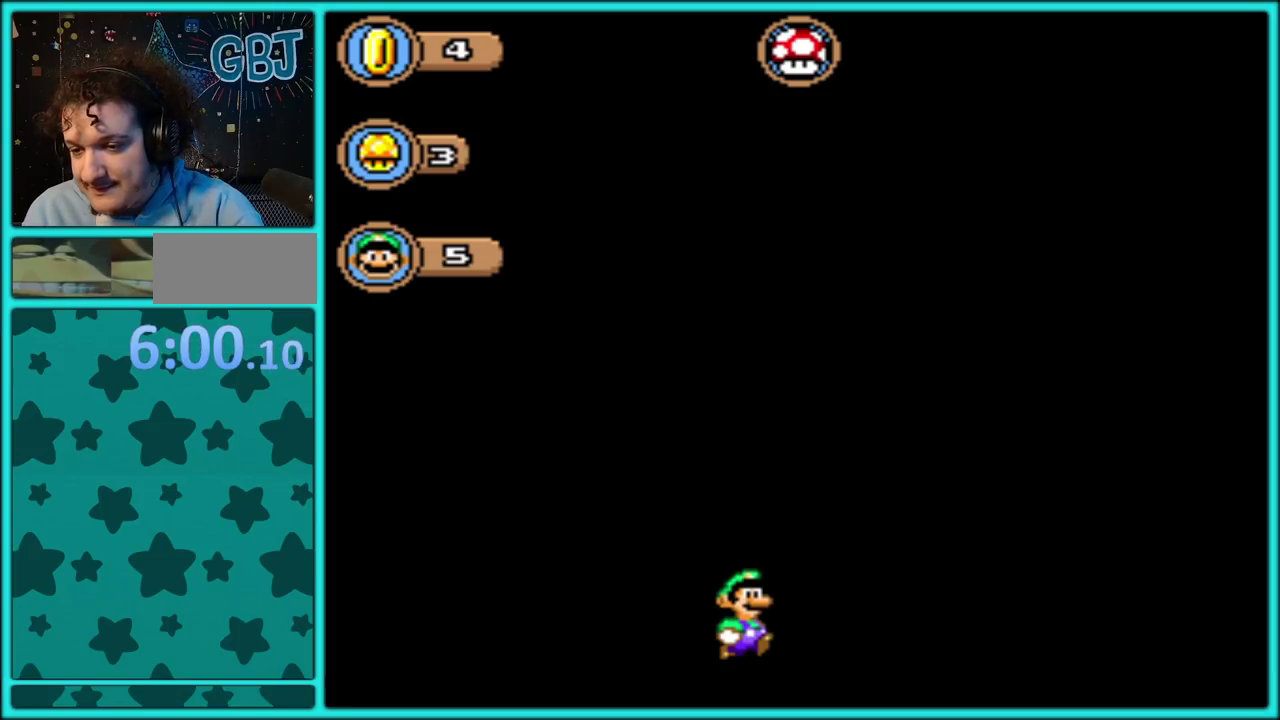
{"buttons": [], "events": [[300, "A", "up"], [367, "A", "down"], [483, "A", "up"]]}
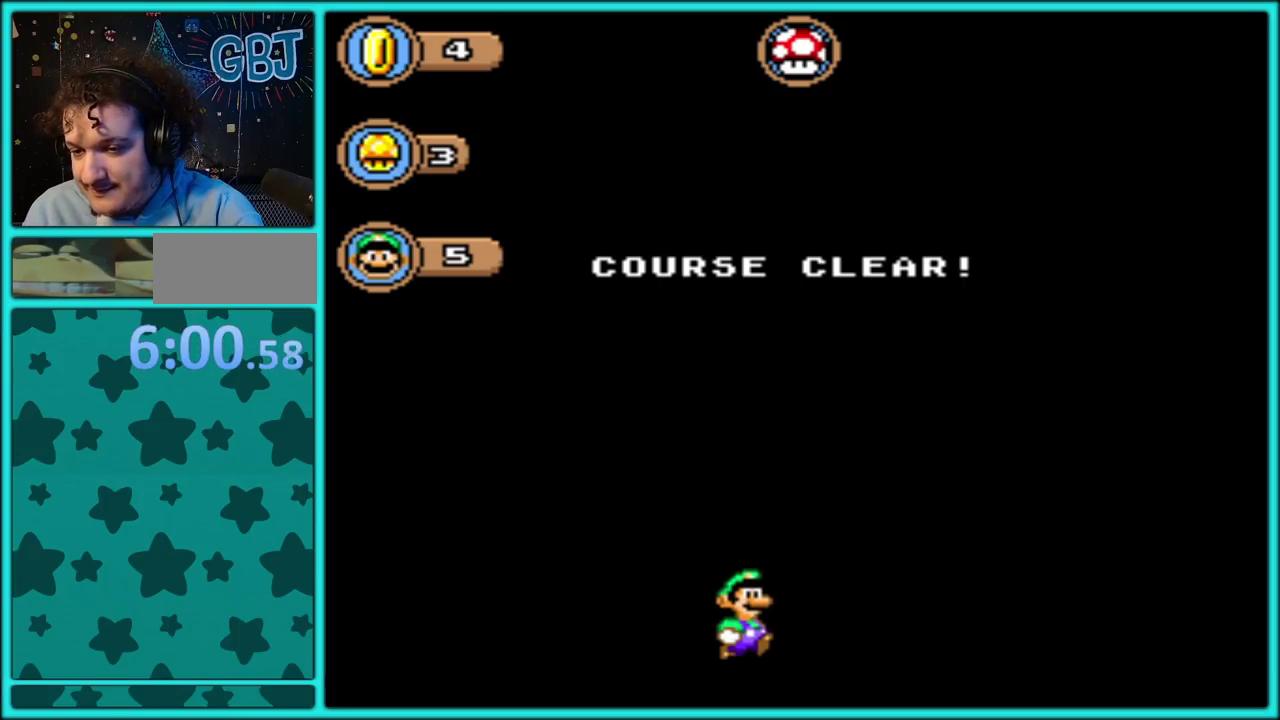
{"buttons": ["A"], "events": [[50, "A", "down"], [150, "A", "up"], [233, "A", "down"], [333, "A", "up"], [400, "A", "down"]]}
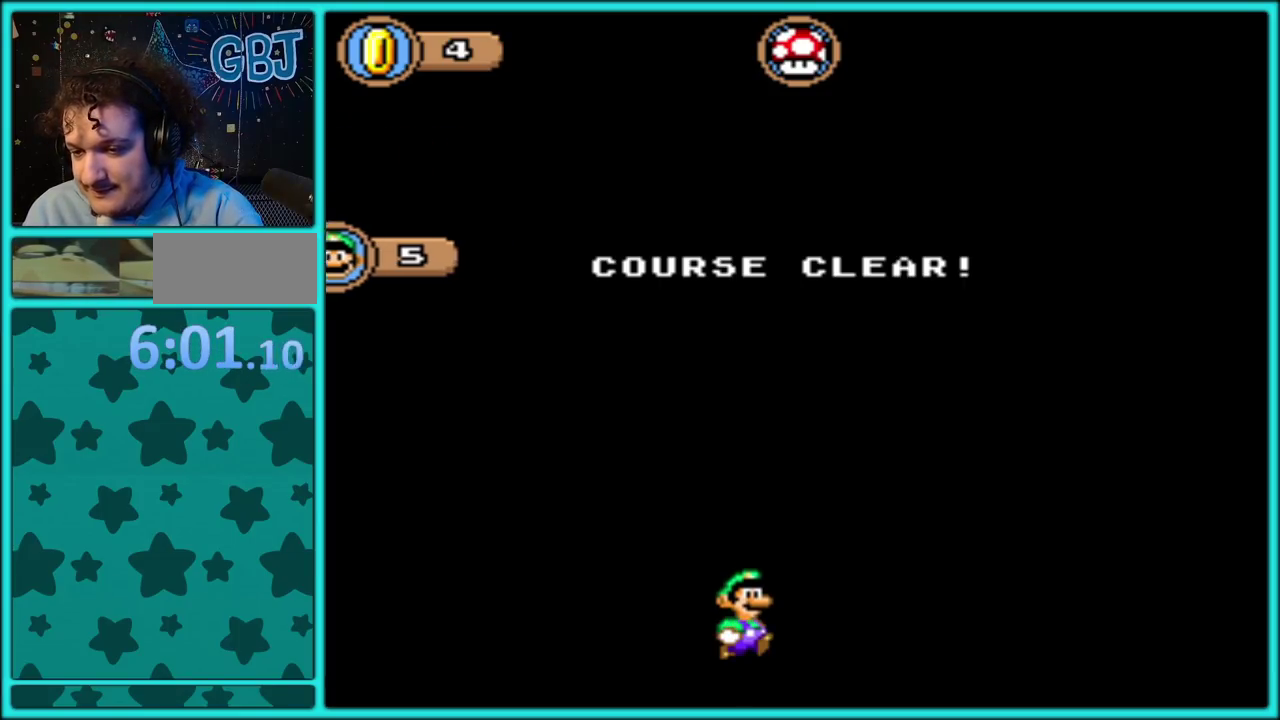
{"buttons": ["B", "Y"], "events": [[17, "A", "up"], [83, "A", "down"], [200, "A", "up"], [250, "A", "down"], [367, "A", "up"], [417, "B", "down"], [433, "Y", "down"]]}
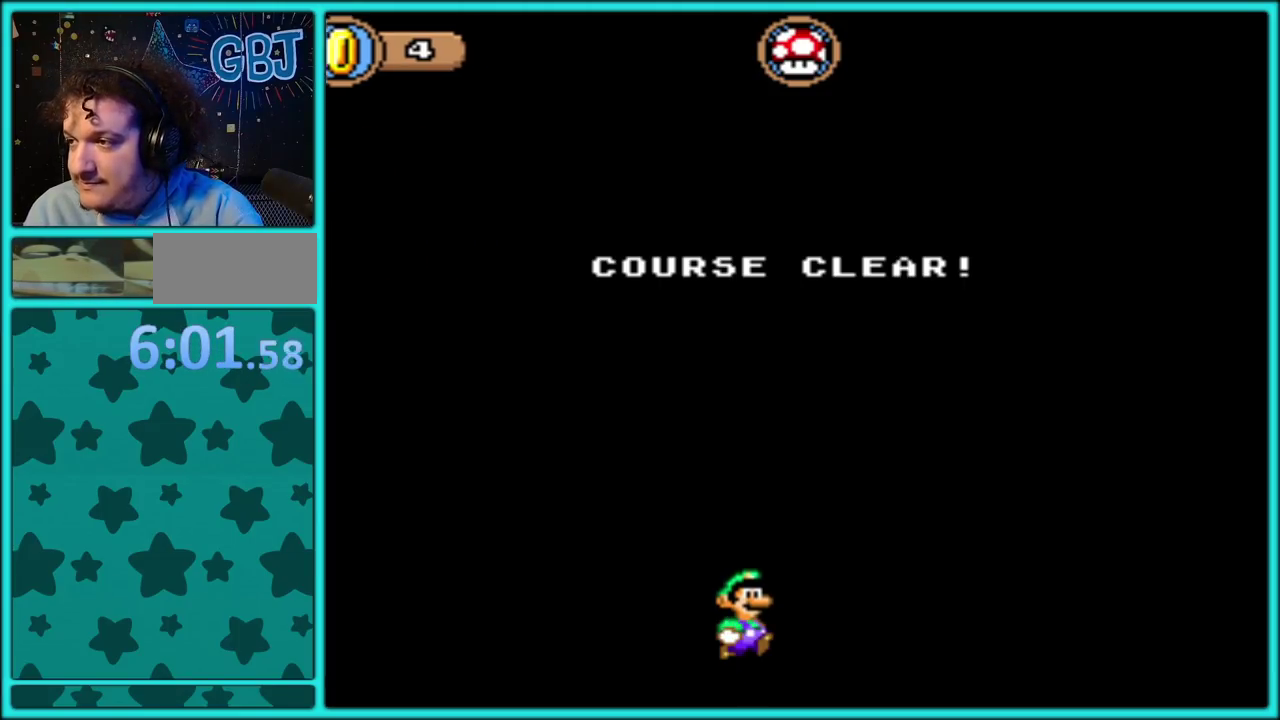
{"buttons": ["A"], "events": [[33, "B", "up"], [33, "Y", "up"], [50, "A", "down"], [100, "A", "up"], [267, "A", "down"], [350, "A", "up"], [433, "A", "down"]]}
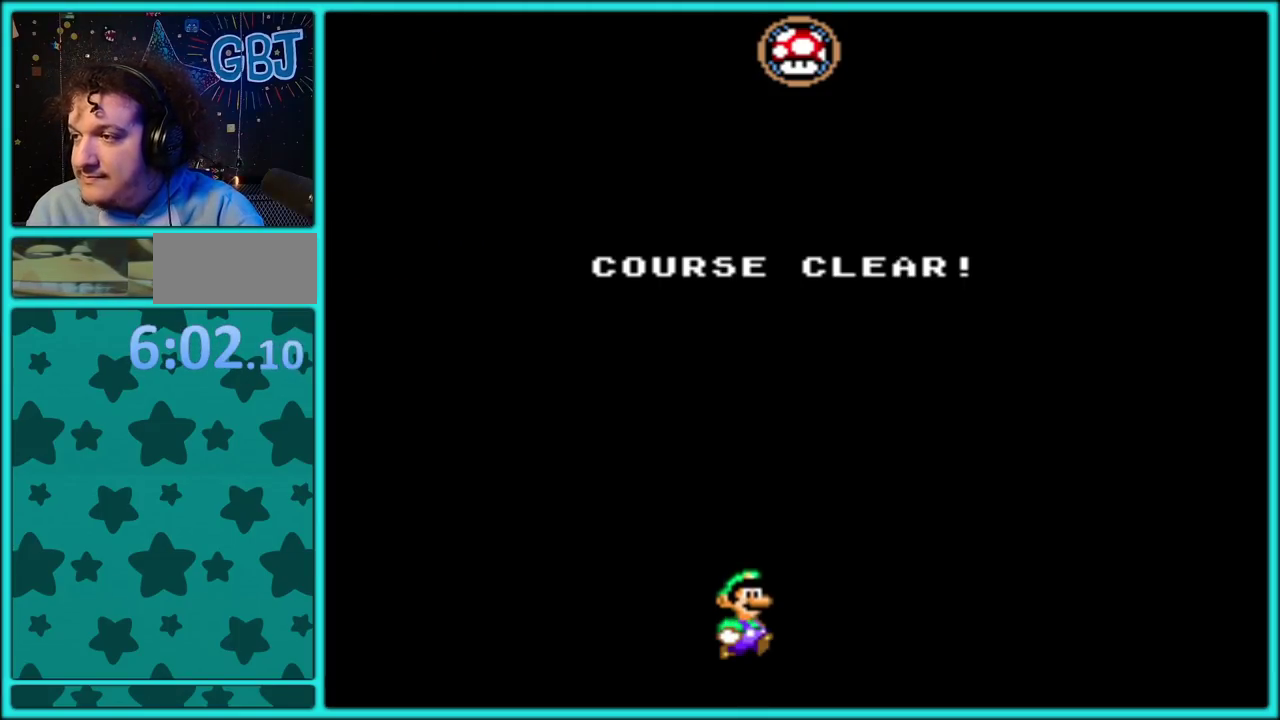
{"buttons": ["A"], "events": [[50, "A", "up"], [117, "A", "down"], [217, "A", "up"], [283, "A", "down"], [367, "A", "up"], [433, "A", "down"]]}
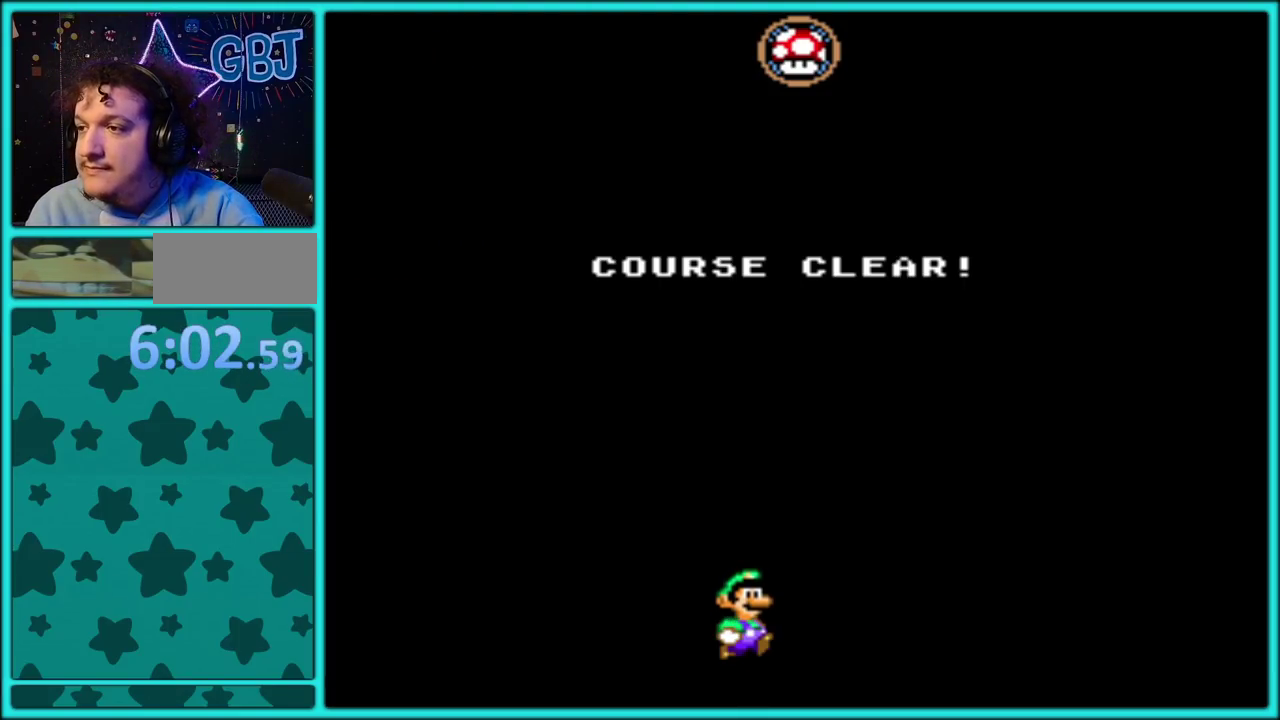
{"buttons": ["A"], "events": [[33, "A", "up"], [100, "A", "down"], [217, "A", "up"], [300, "A", "down"], [383, "A", "up"], [450, "A", "down"]]}
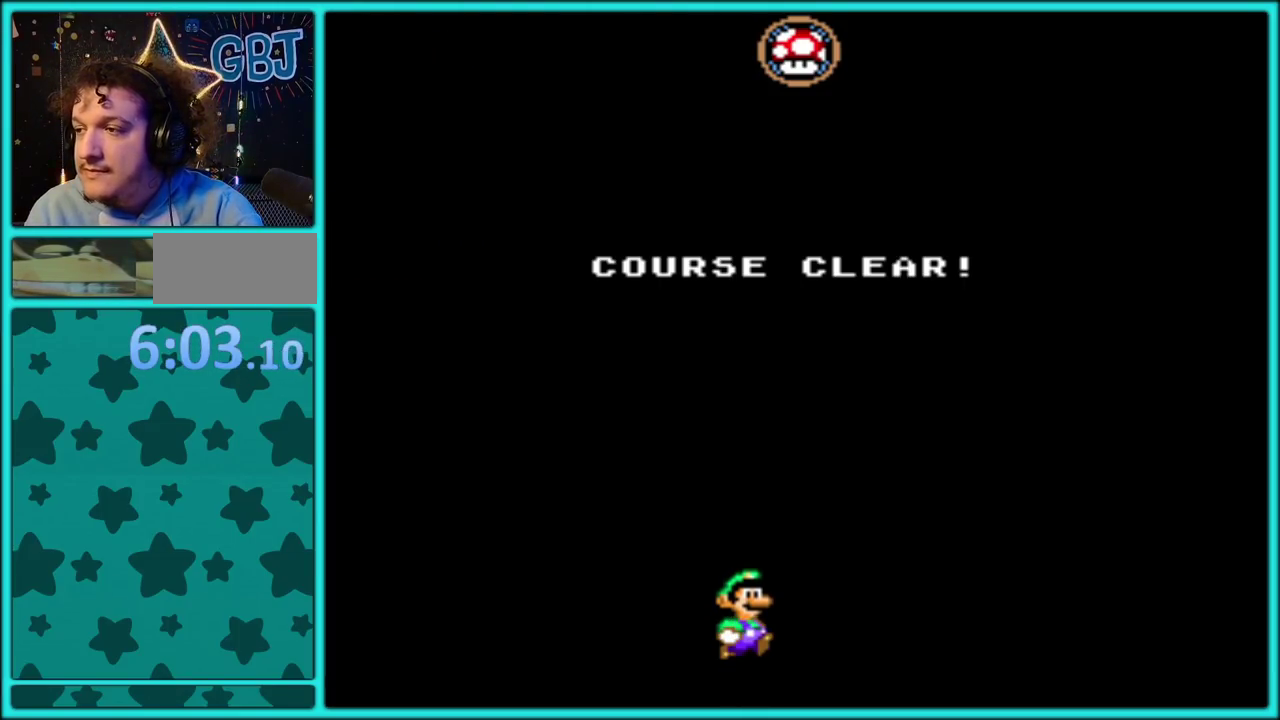
{"buttons": ["A"], "events": [[67, "A", "up"], [117, "A", "down"], [233, "A", "up"], [317, "A", "down"], [400, "A", "up"], [483, "A", "down"]]}
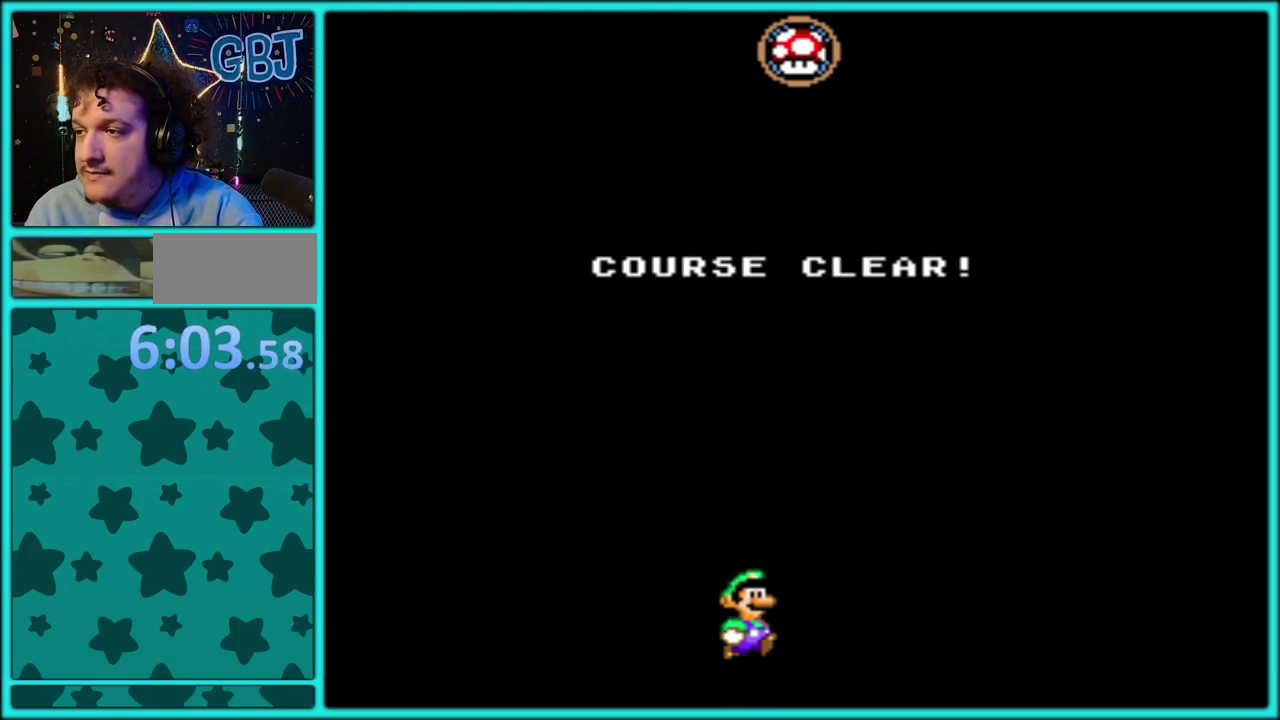
{"buttons": ["A"], "events": [[250, "A", "up"], [317, "A", "down"], [417, "A", "up"], [500, "A", "down"]]}